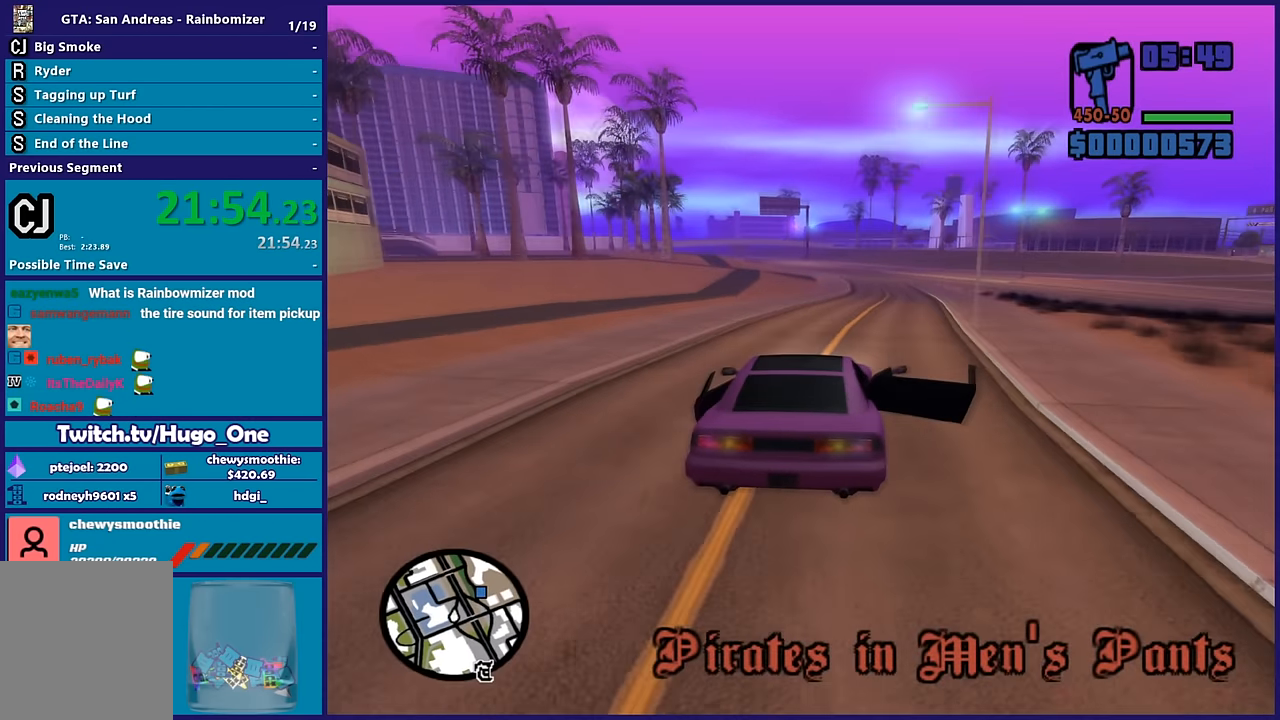
Gameplay with a controller (Xbox layout); each line is a JSON object with the inputs held at the frame after it. "button_events" lists button changes between this image and that frame as [ms after this image, input, new state], when the widget could be followed in between (sticks are given only as held states).
{"buttons": ["R2"], "left_stick": "center", "right_stick": "down-right", "button_events": []}
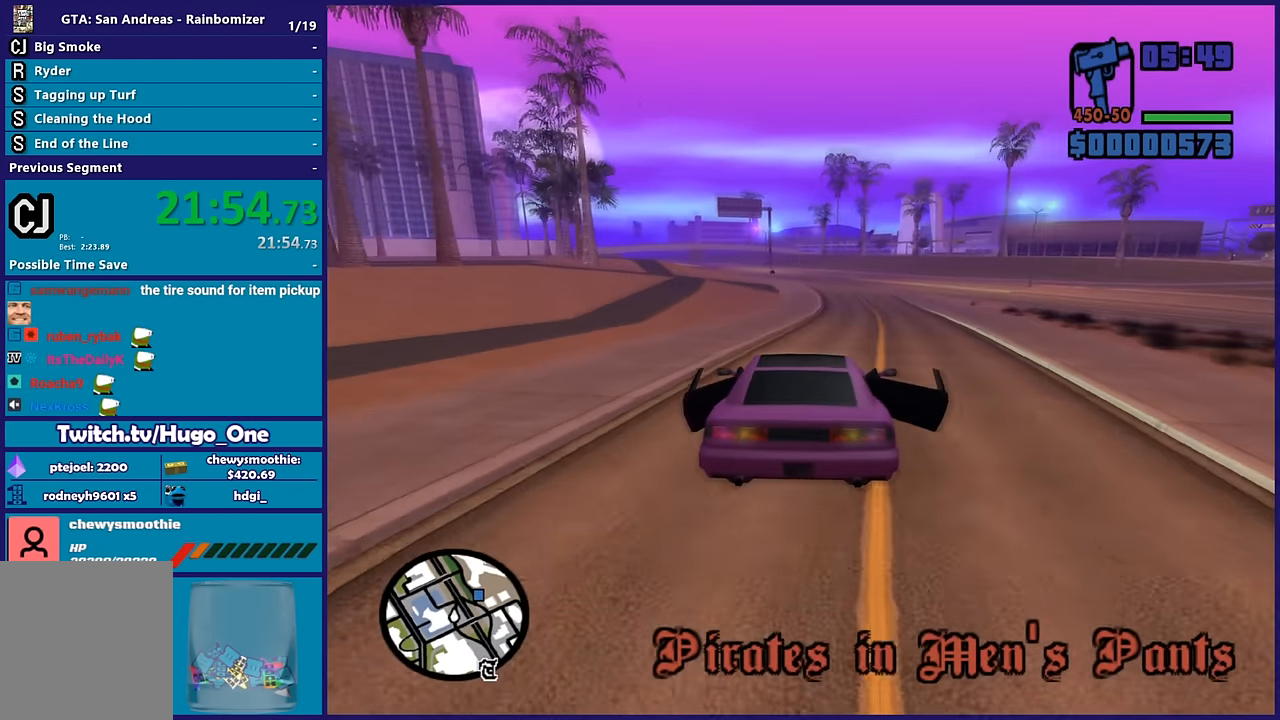
{"buttons": ["R2"], "left_stick": "down-right", "right_stick": "right", "button_events": []}
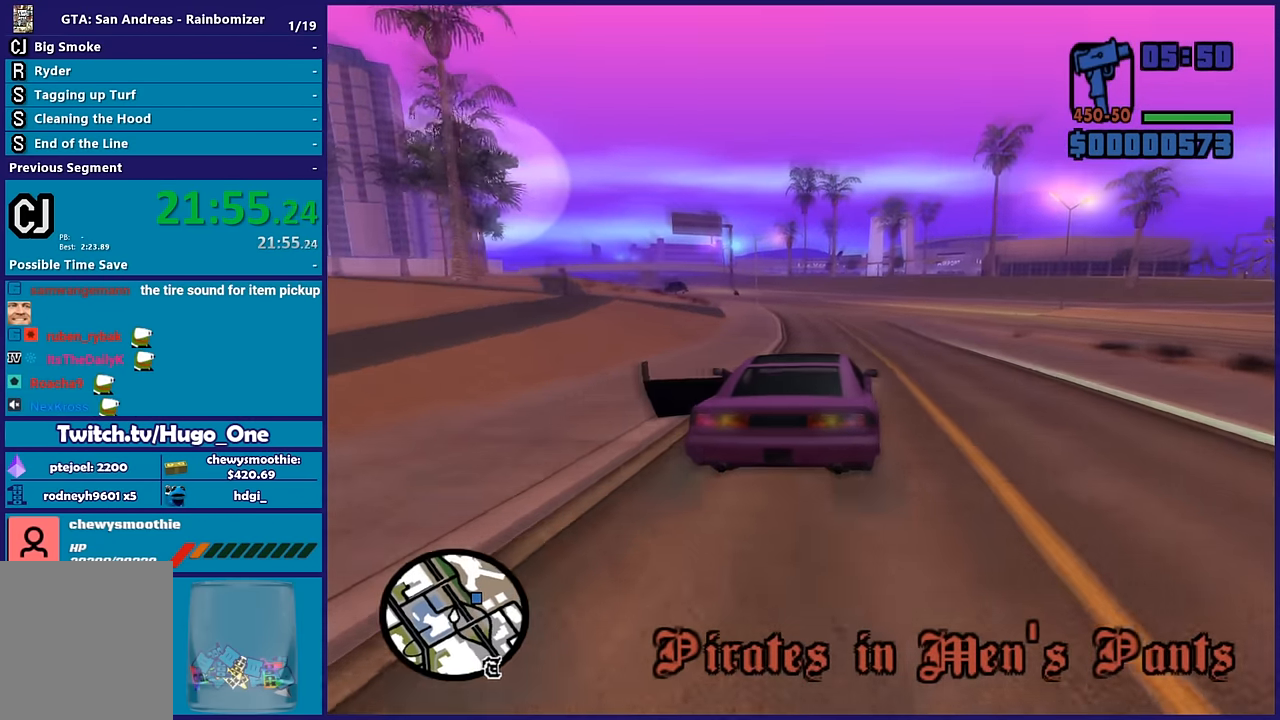
{"buttons": [], "left_stick": "center", "right_stick": "down-right", "button_events": [[333, "R2", "up"]]}
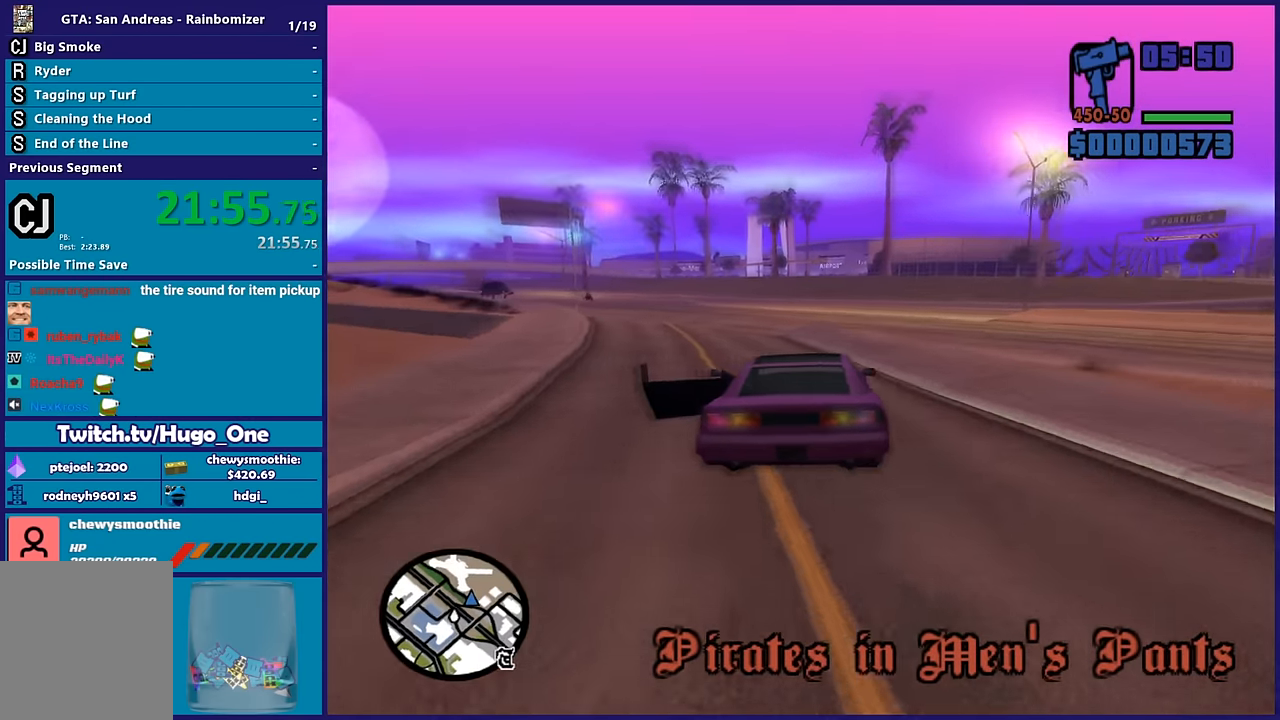
{"buttons": [], "left_stick": "down-right", "right_stick": "down-right", "button_events": []}
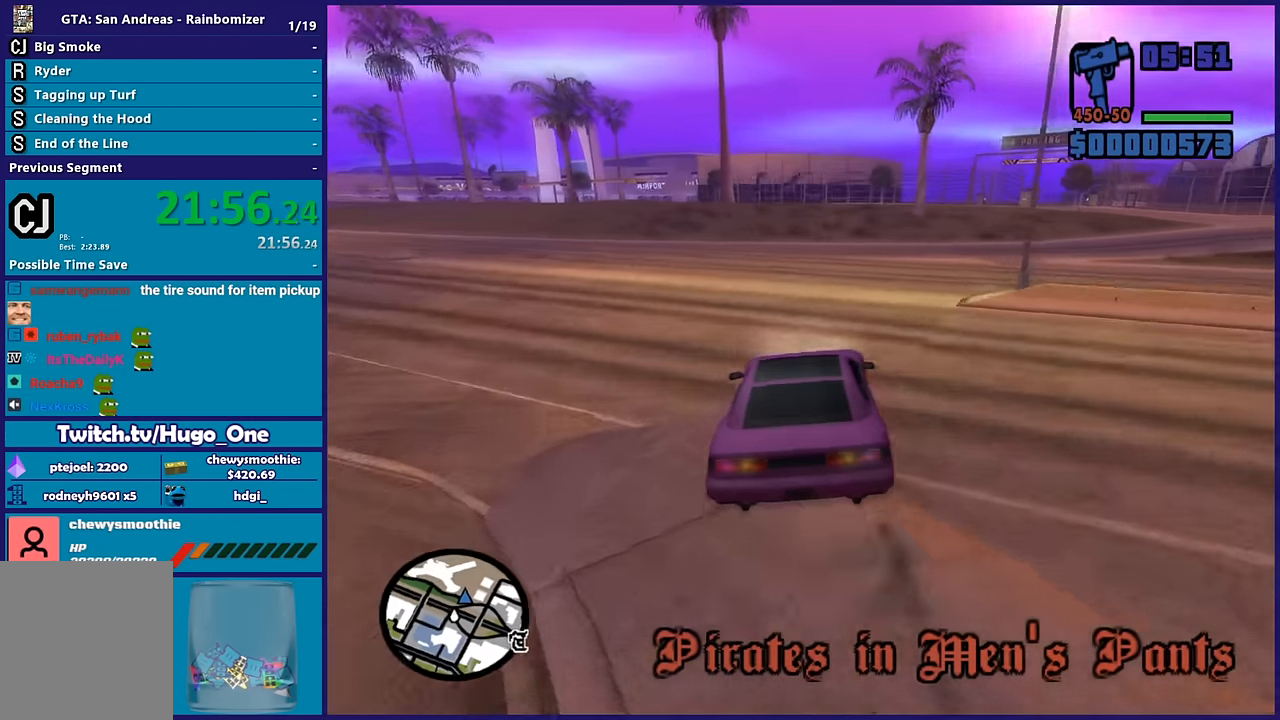
{"buttons": [], "left_stick": "down-right", "right_stick": "down-right", "button_events": []}
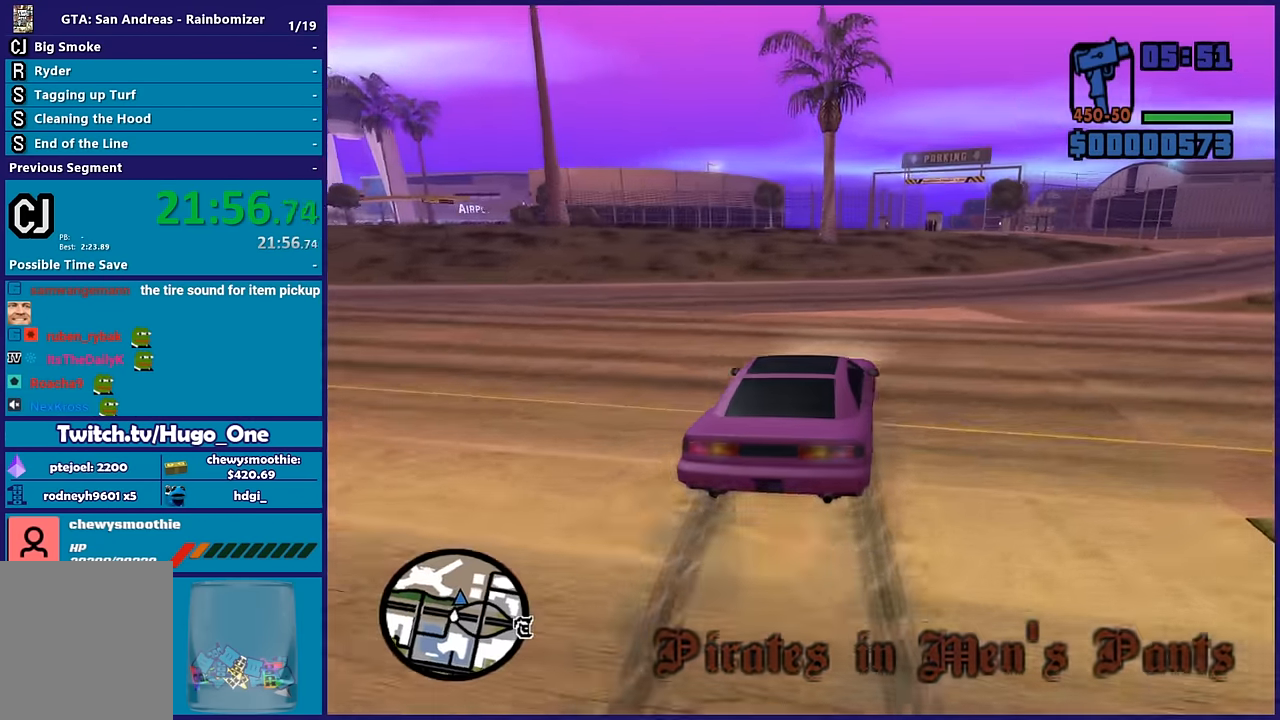
{"buttons": [], "left_stick": "center", "right_stick": "down", "button_events": [[117, "R2", "down"], [283, "R2", "up"]]}
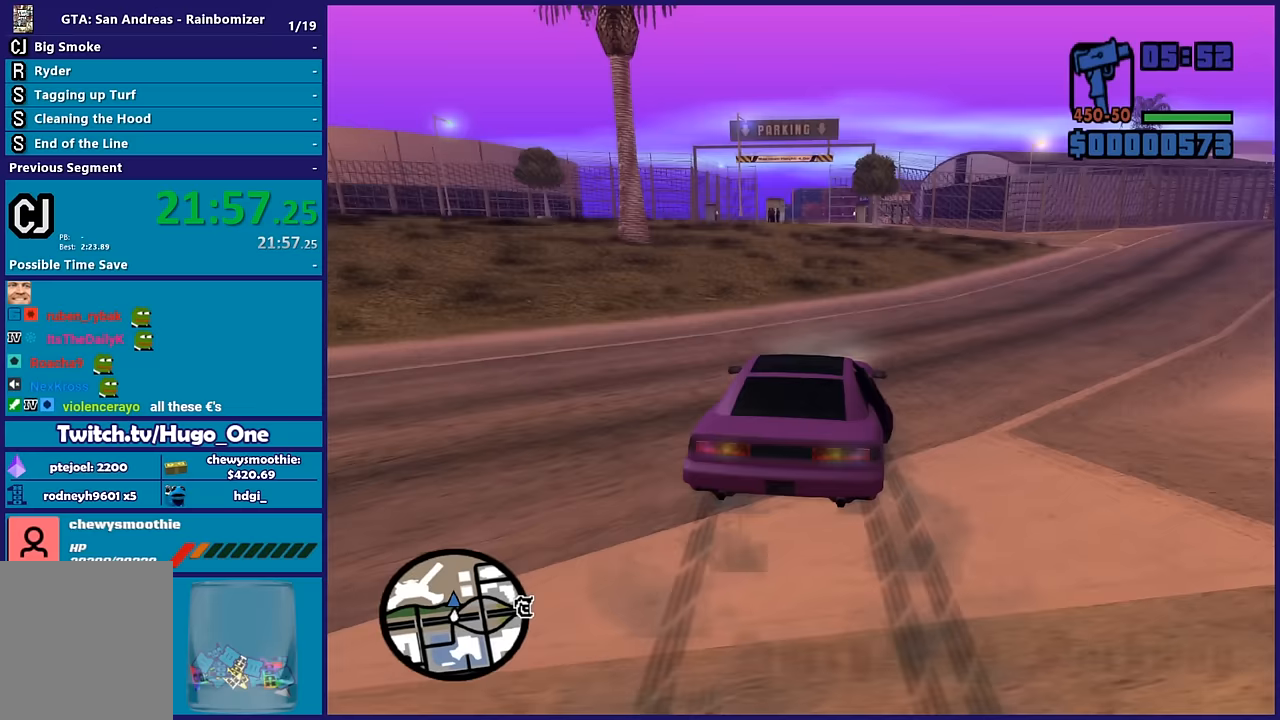
{"buttons": [], "left_stick": "center", "right_stick": "down", "button_events": [[217, "R2", "down"], [433, "R2", "up"]]}
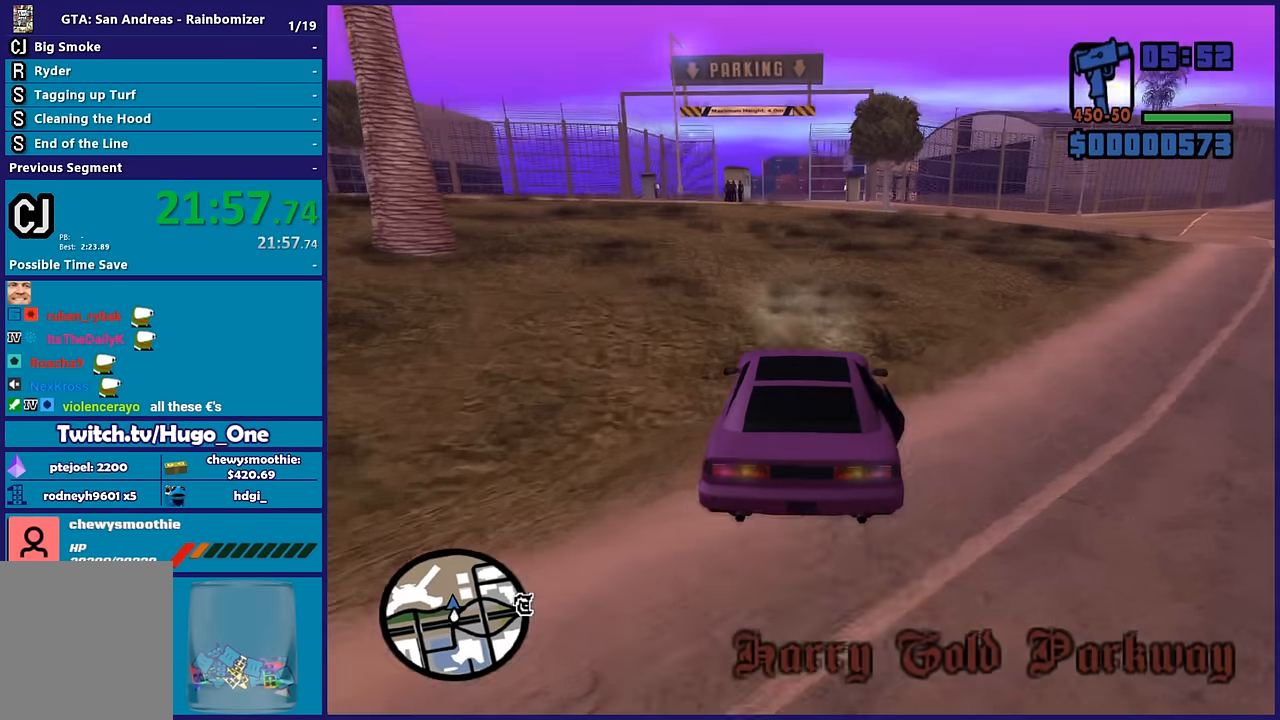
{"buttons": ["L2"], "left_stick": "left", "right_stick": "down", "button_events": [[417, "L2", "down"]]}
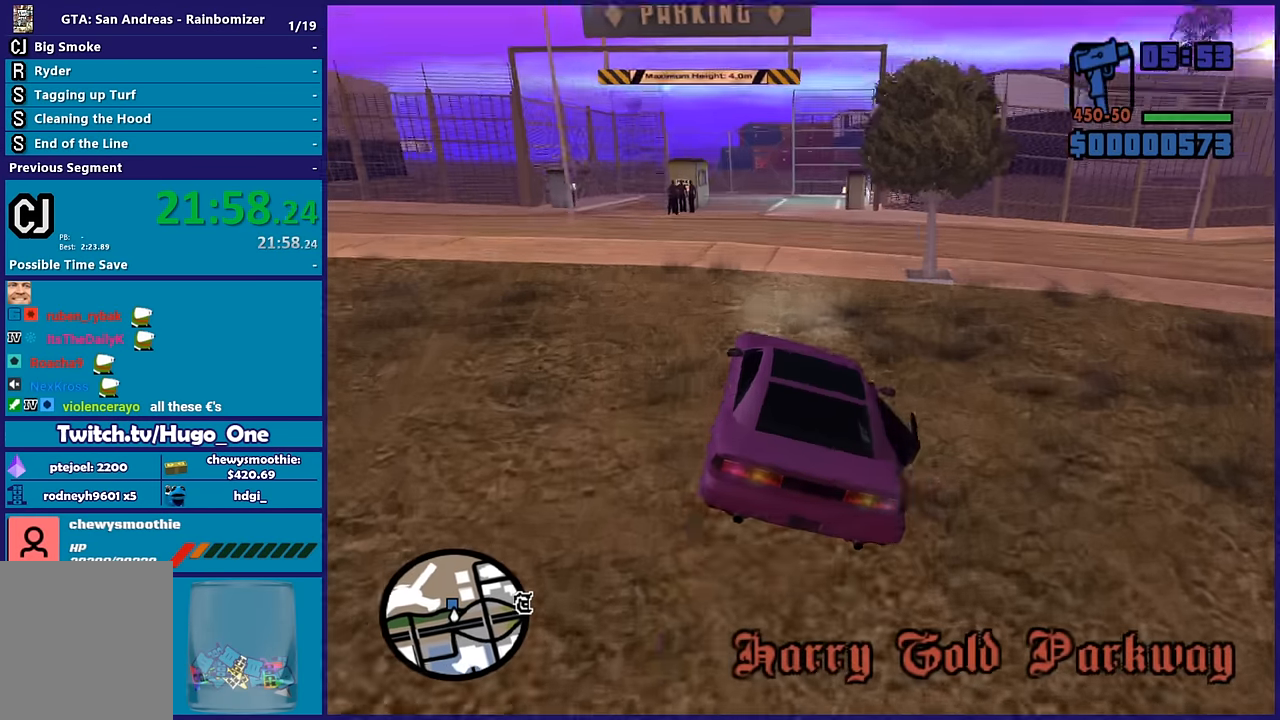
{"buttons": [], "left_stick": "left", "right_stick": "down-left"}
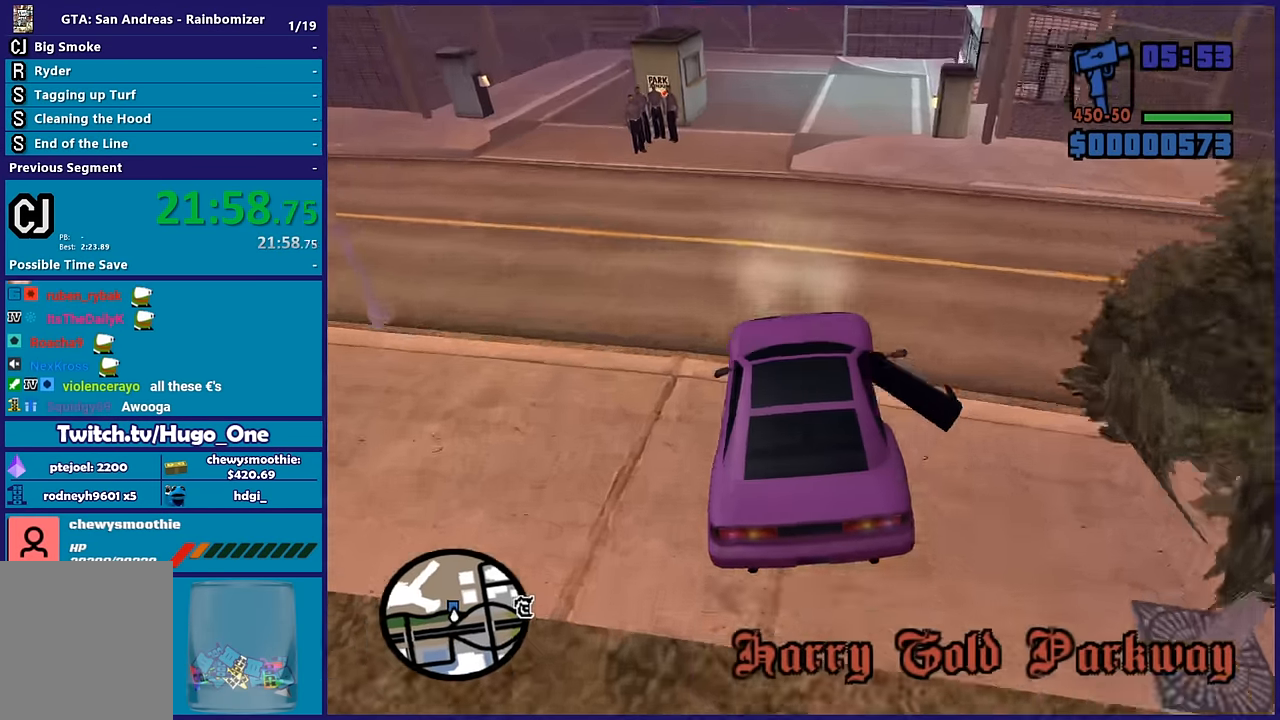
{"buttons": ["L2"], "left_stick": "center", "right_stick": "left", "button_events": [[417, "L2", "down"]]}
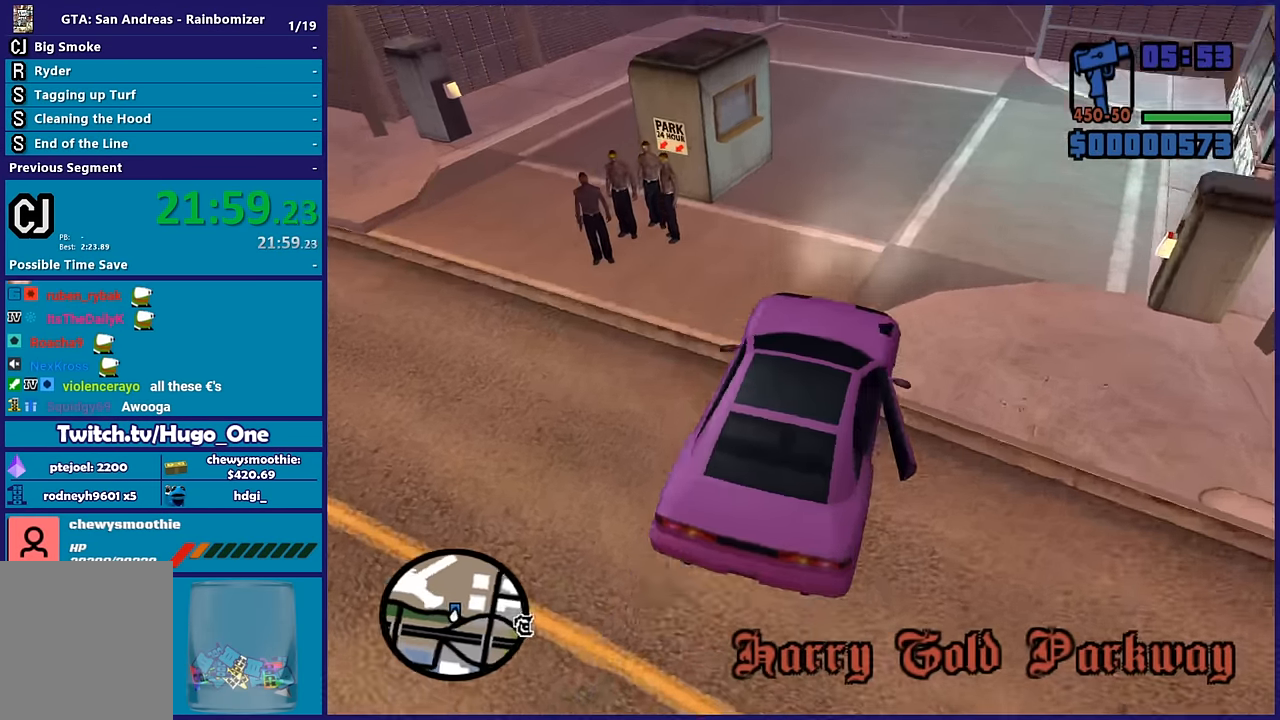
{"buttons": [], "left_stick": "center", "right_stick": "left", "button_events": [[450, "L2", "up"]]}
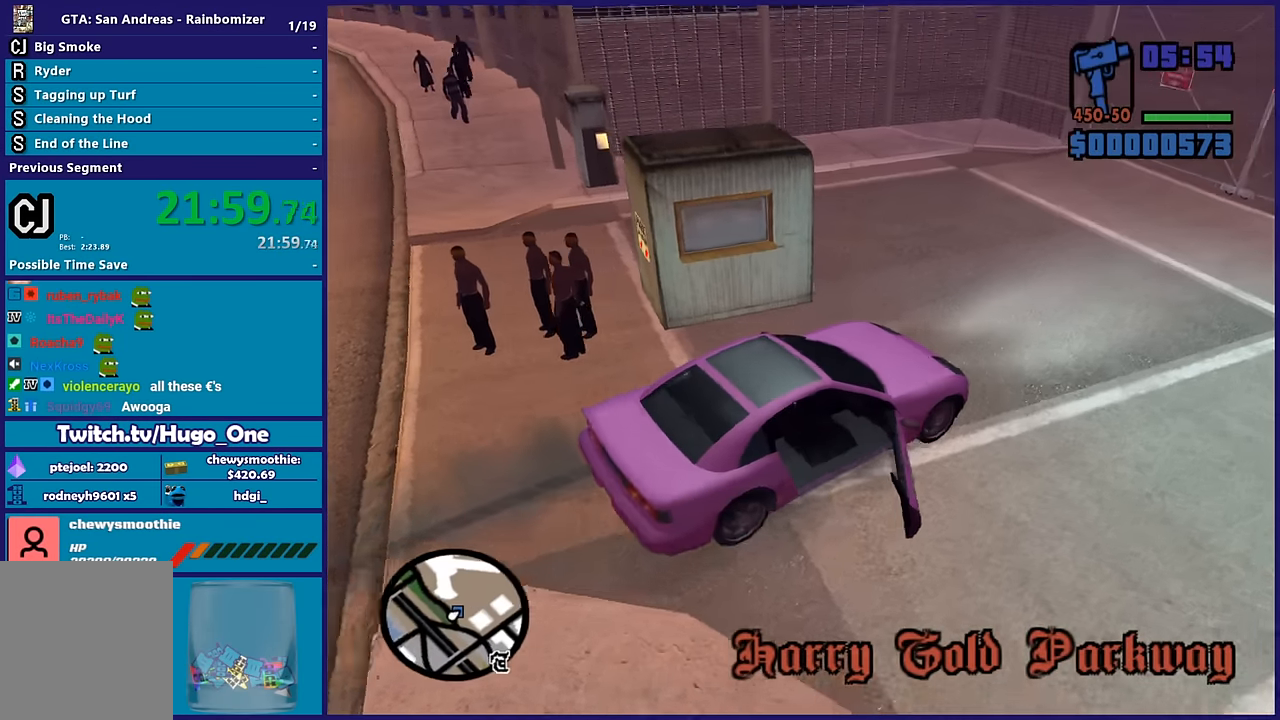
{"buttons": [], "left_stick": "left", "right_stick": "right", "button_events": [[50, "R2", "down"], [250, "R2", "up"]]}
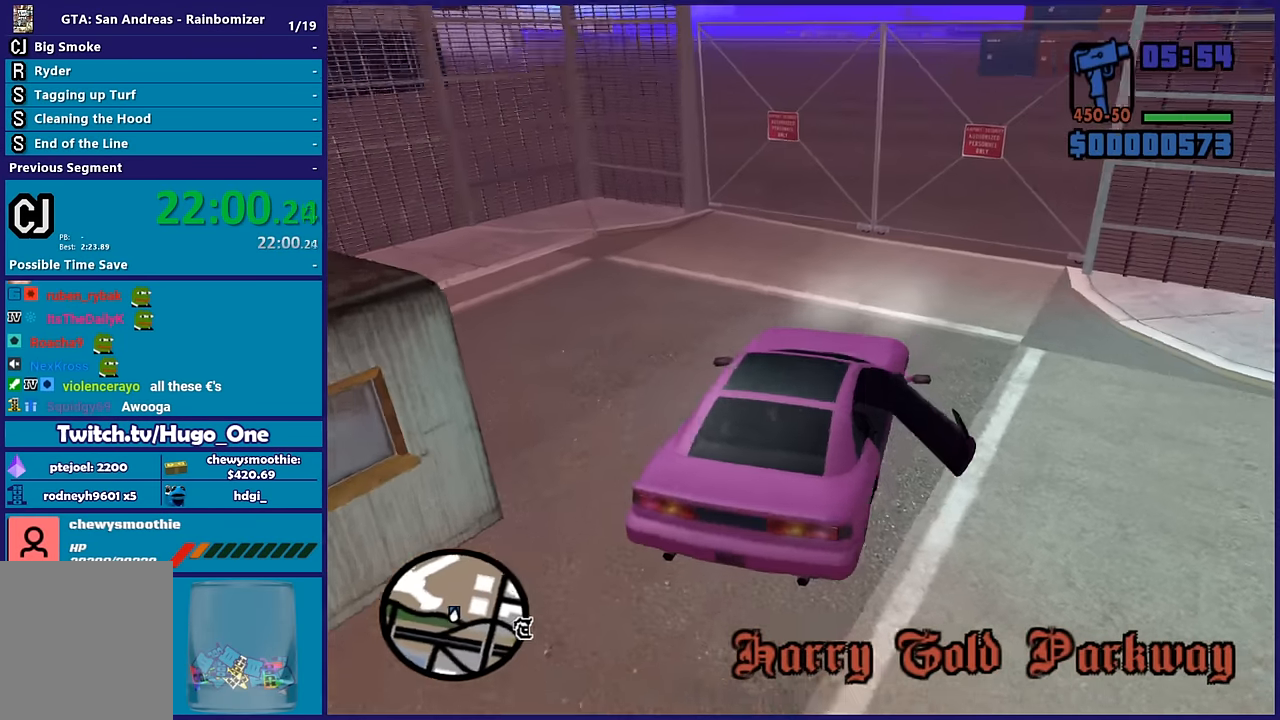
{"buttons": ["L2"], "left_stick": "left", "right_stick": "right", "button_events": [[433, "L2", "down"]]}
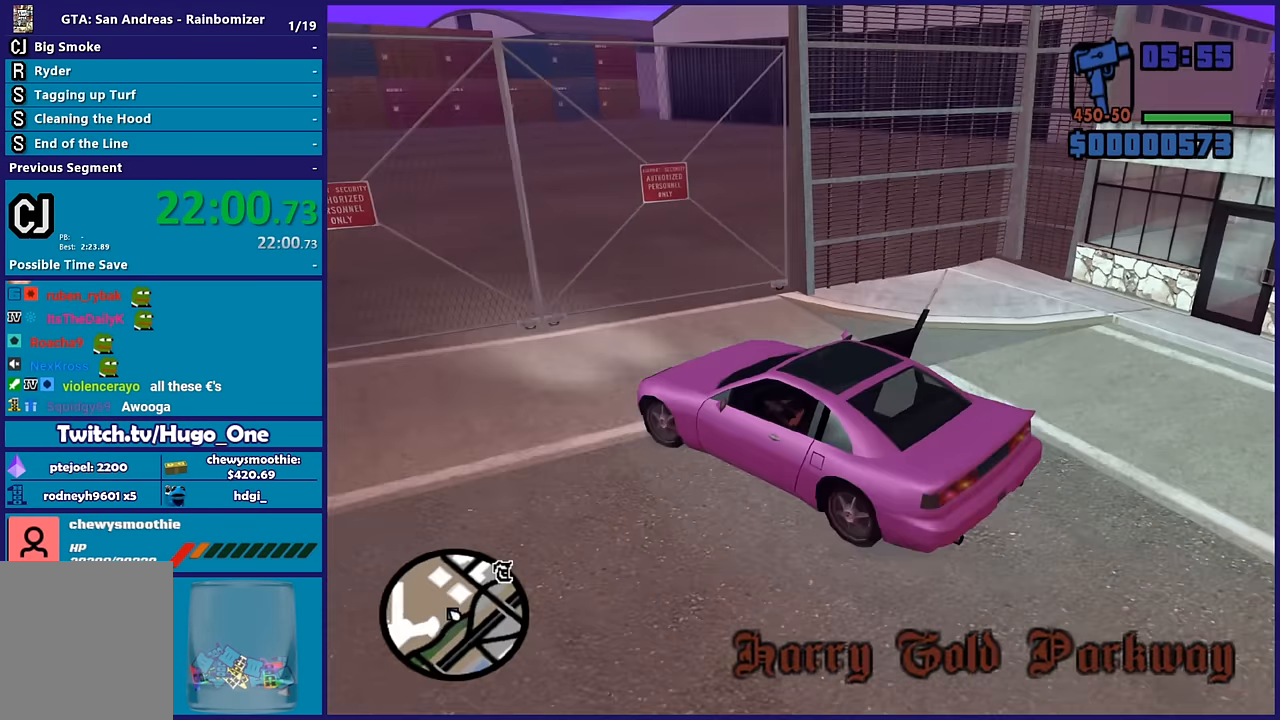
{"buttons": ["Y"], "left_stick": "down-left", "right_stick": "center", "button_events": [[117, "L2", "up"], [217, "Y", "down"], [350, "Y", "up"], [400, "Y", "down"]]}
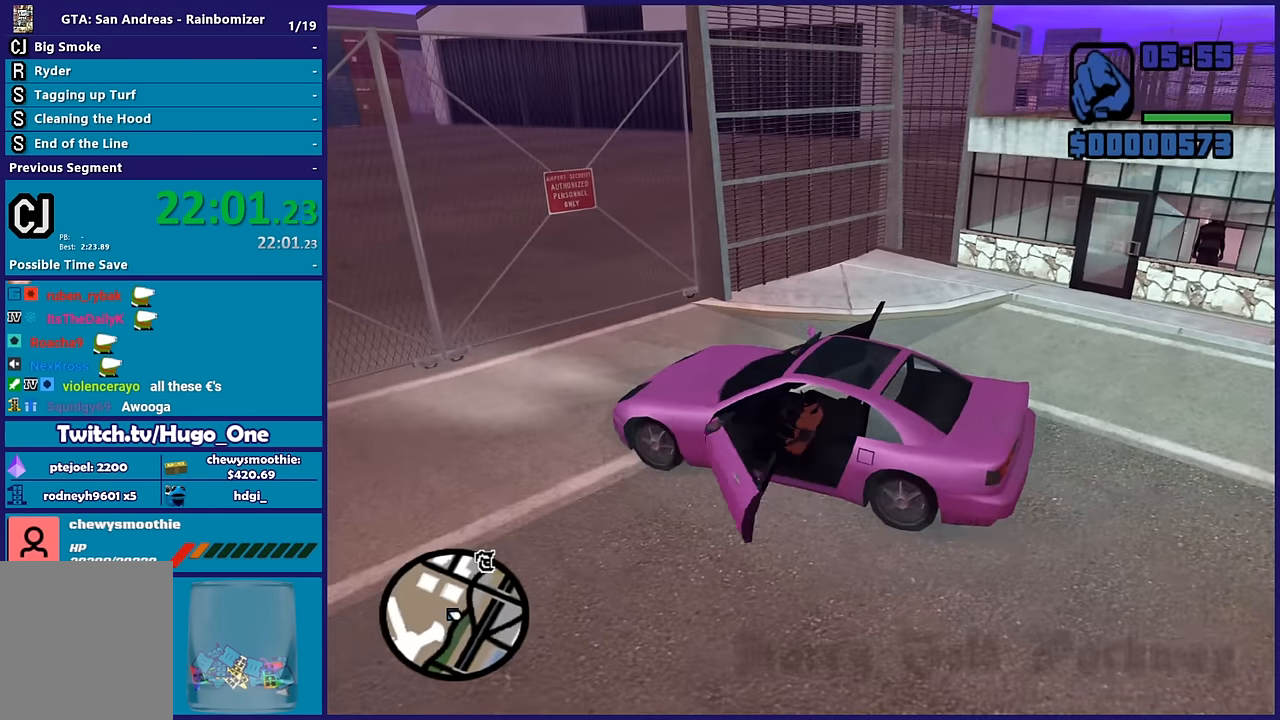
{"buttons": ["A"], "left_stick": "down-right", "right_stick": "center", "button_events": [[17, "Y", "up"], [500, "A", "down"]]}
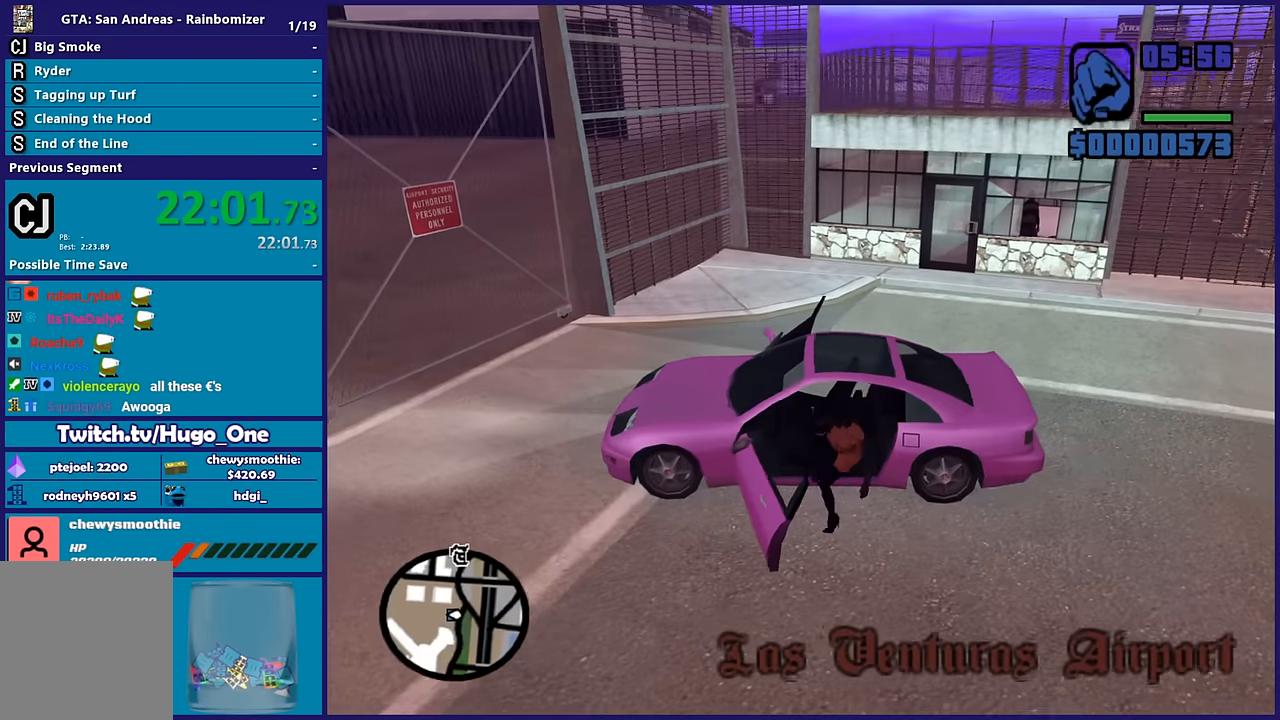
{"buttons": [], "left_stick": "down-right", "right_stick": "center", "button_events": [[100, "A", "up"], [233, "A", "down"], [317, "A", "up"], [400, "A", "down"], [500, "A", "up"]]}
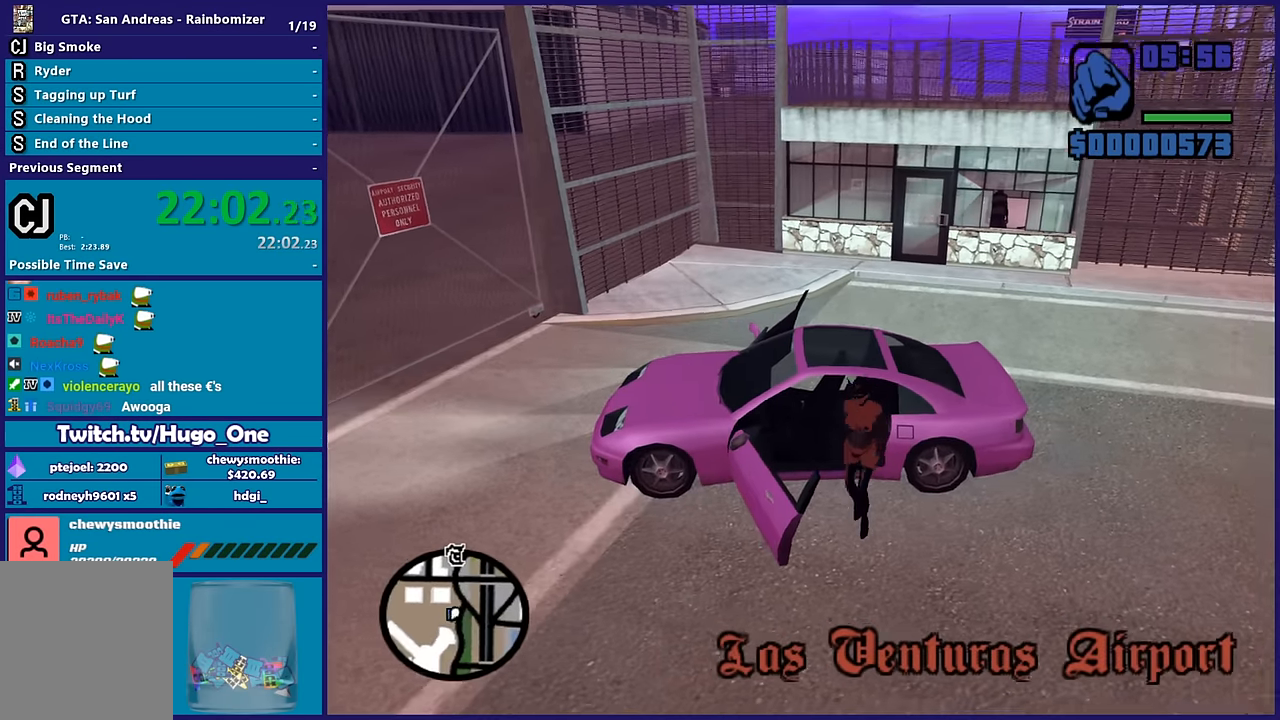
{"buttons": ["A"], "left_stick": "right", "right_stick": "center", "button_events": [[117, "A", "down"], [250, "A", "up"], [333, "A", "down"], [433, "A", "up"], [500, "A", "down"]]}
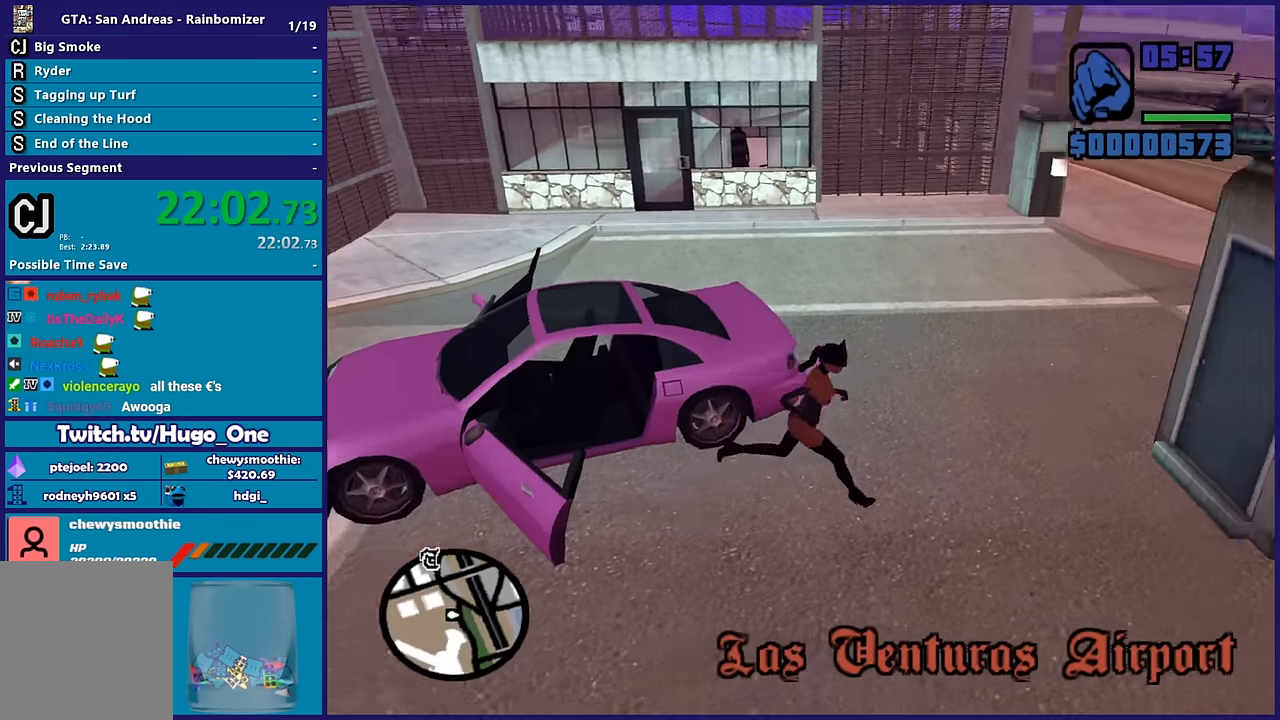
{"buttons": ["A"], "left_stick": "up-left", "right_stick": "center", "button_events": [[150, "A", "up"], [200, "A", "down"]]}
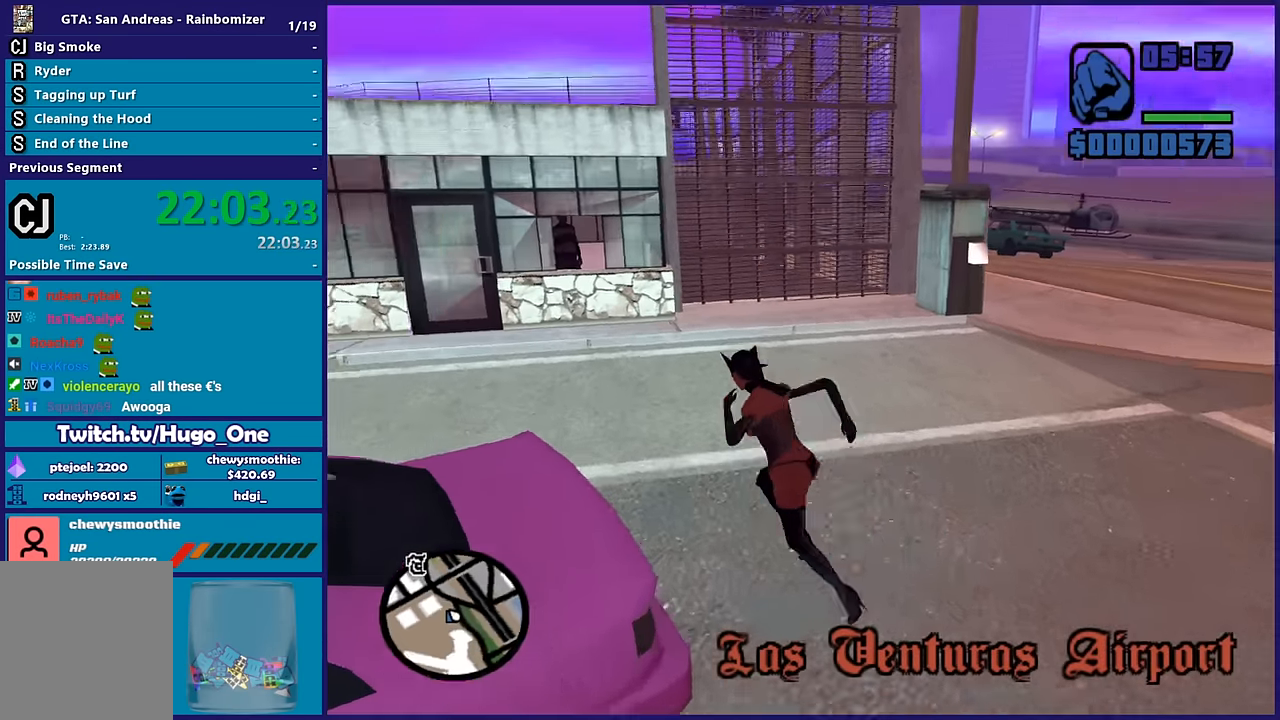
{"buttons": ["X"], "left_stick": "center", "right_stick": "center", "button_events": [[233, "X", "down"], [283, "A", "up"], [367, "X", "up"], [433, "X", "down"]]}
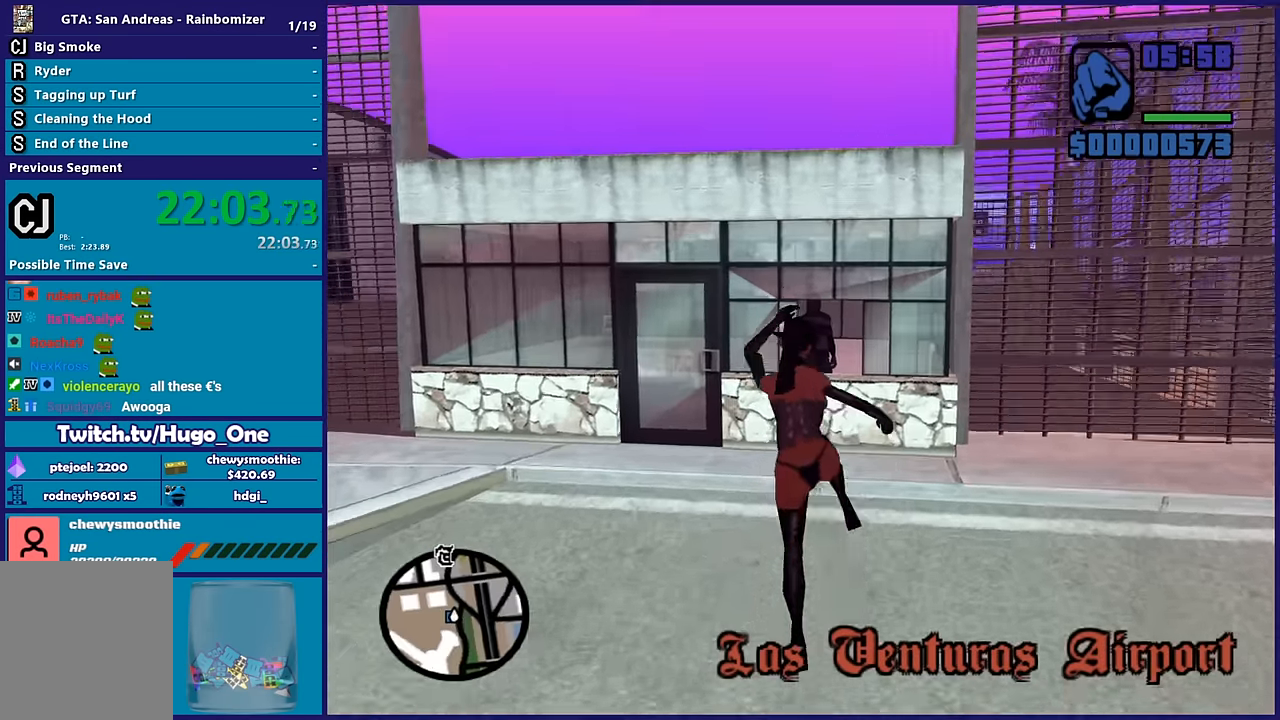
{"buttons": ["X"], "left_stick": "center", "right_stick": "center", "button_events": [[50, "X", "up"], [133, "X", "down"], [233, "X", "up"], [333, "X", "down"], [450, "X", "up"], [500, "X", "down"]]}
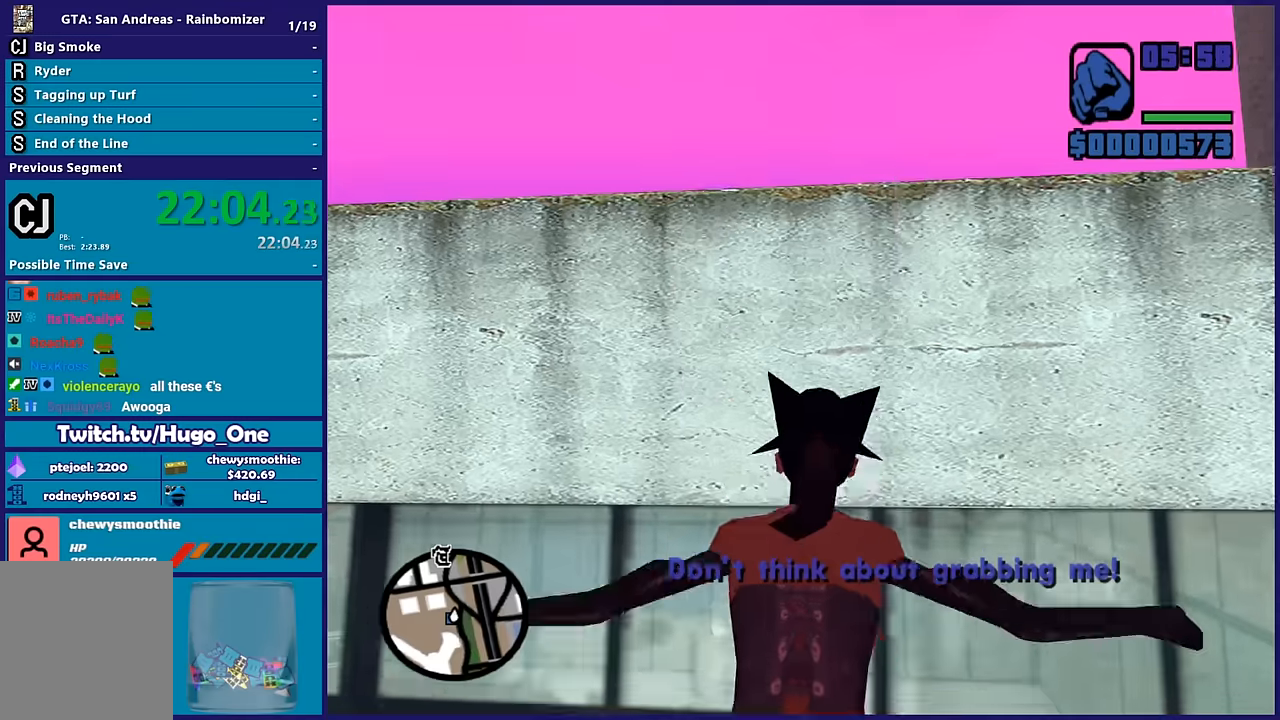
{"buttons": ["X"], "left_stick": "center", "right_stick": "center", "button_events": [[117, "X", "up"], [200, "X", "down"], [317, "X", "up"], [400, "X", "down"]]}
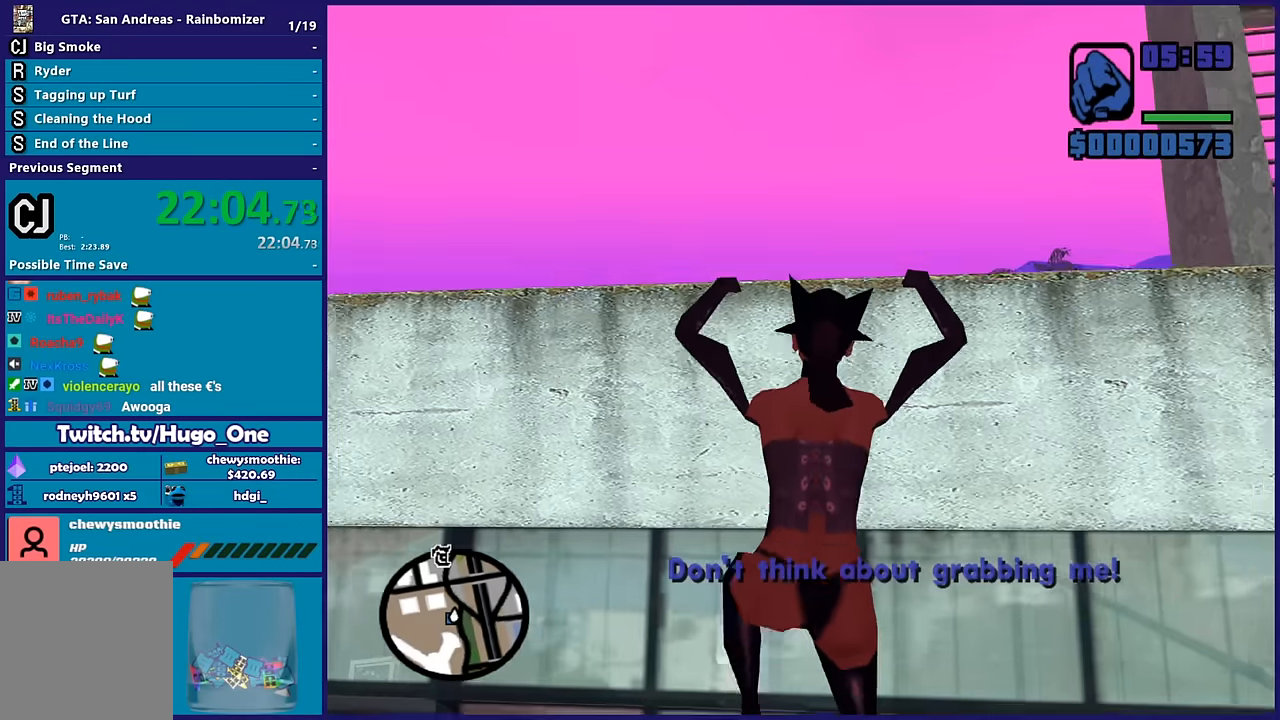
{"buttons": [], "left_stick": "up", "right_stick": "center", "button_events": [[234, "X", "up"], [300, "X", "down"], [417, "X", "up"]]}
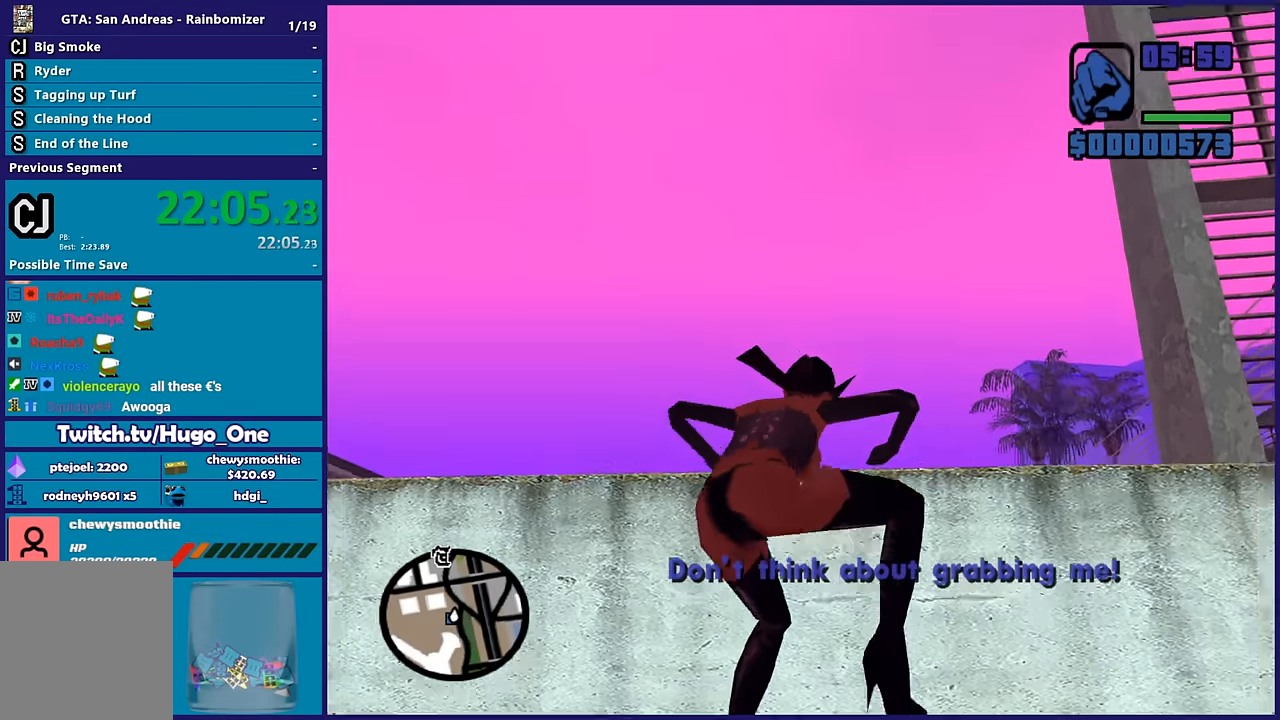
{"buttons": [], "left_stick": "up", "right_stick": "down-left", "button_events": []}
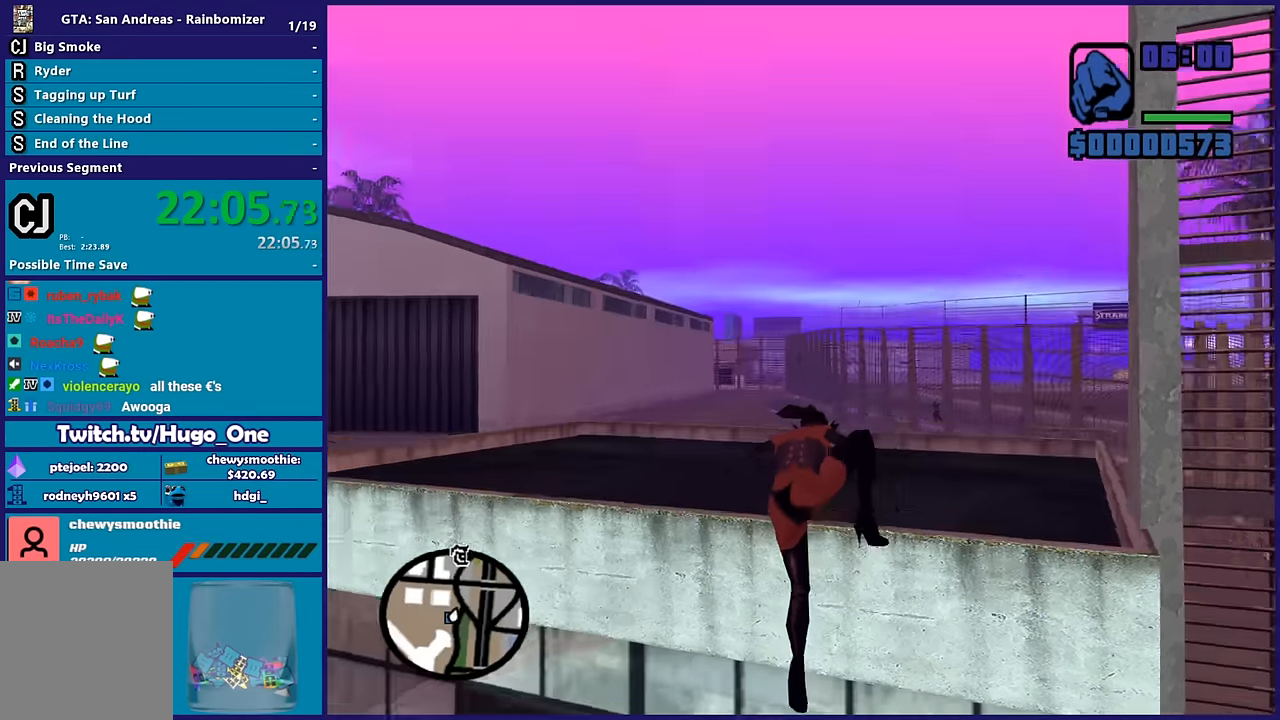
{"buttons": [], "left_stick": "up", "right_stick": "center", "button_events": []}
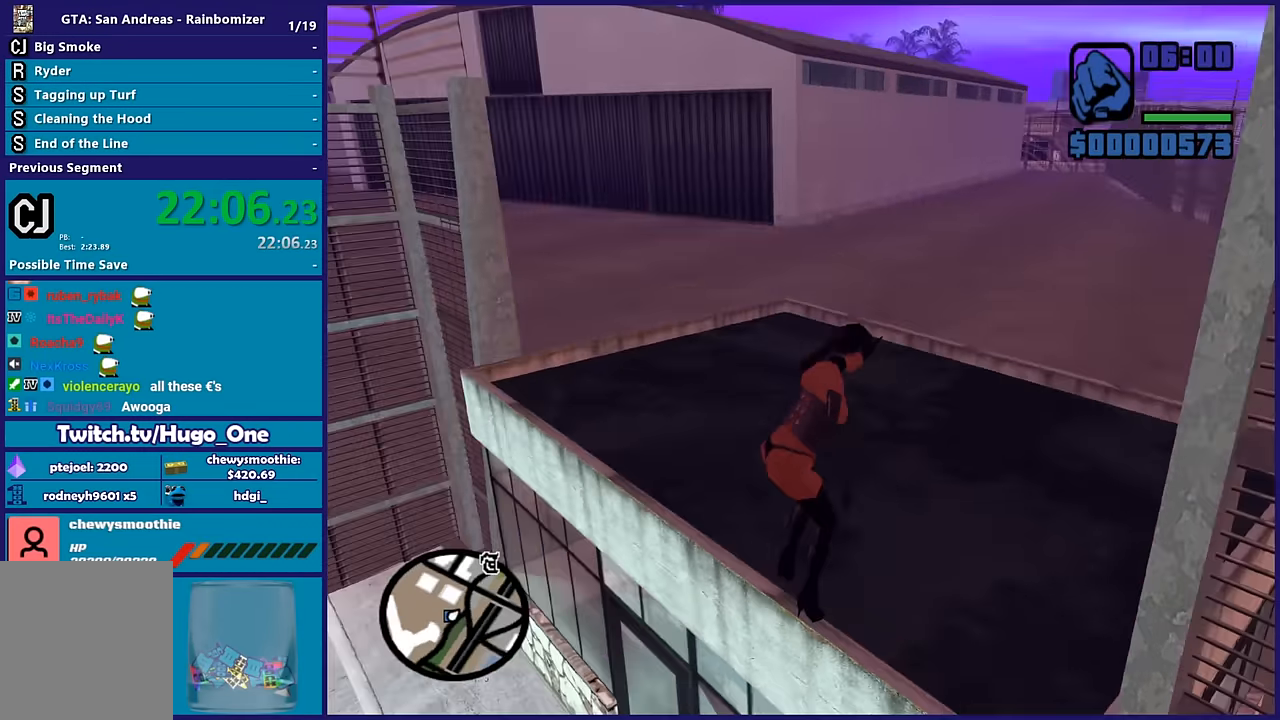
{"buttons": ["A"], "left_stick": "up-left", "right_stick": "center", "button_events": [[34, "A", "down"], [134, "A", "up"], [200, "A", "down"], [334, "A", "up"], [400, "A", "down"]]}
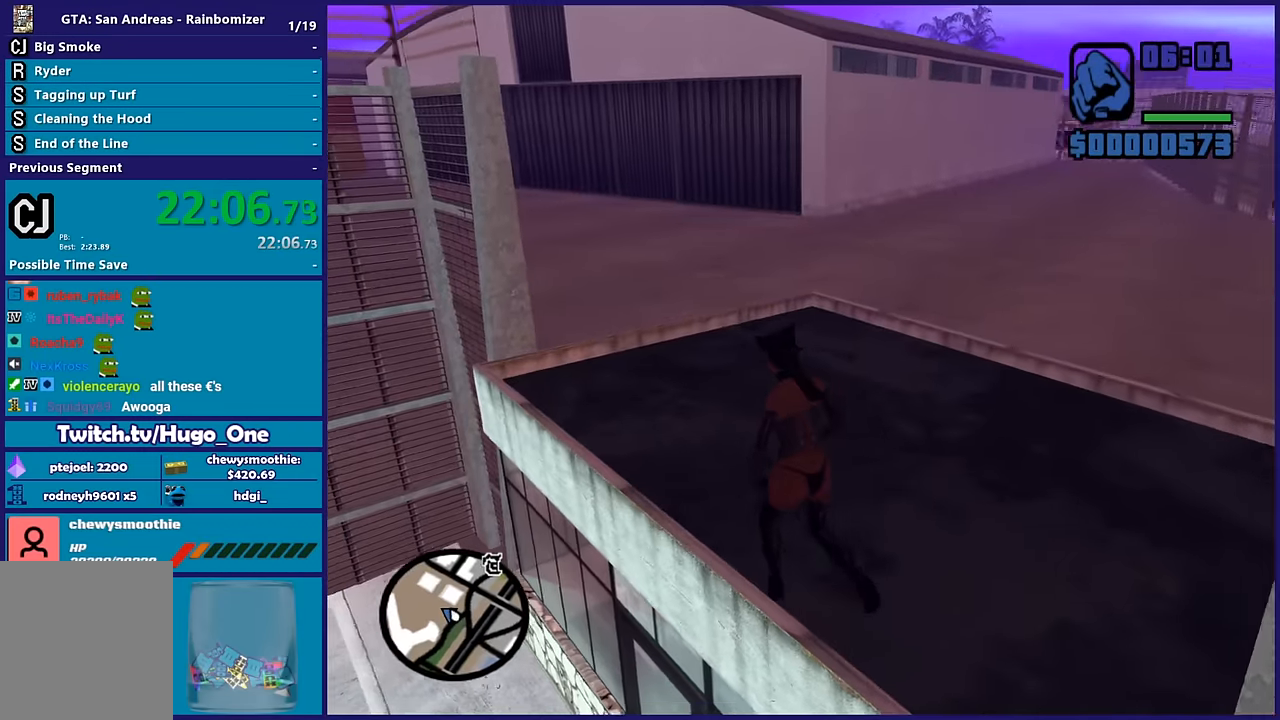
{"buttons": [], "left_stick": "up", "right_stick": "center", "button_events": [[17, "A", "up"], [400, "A", "down"], [500, "A", "up"]]}
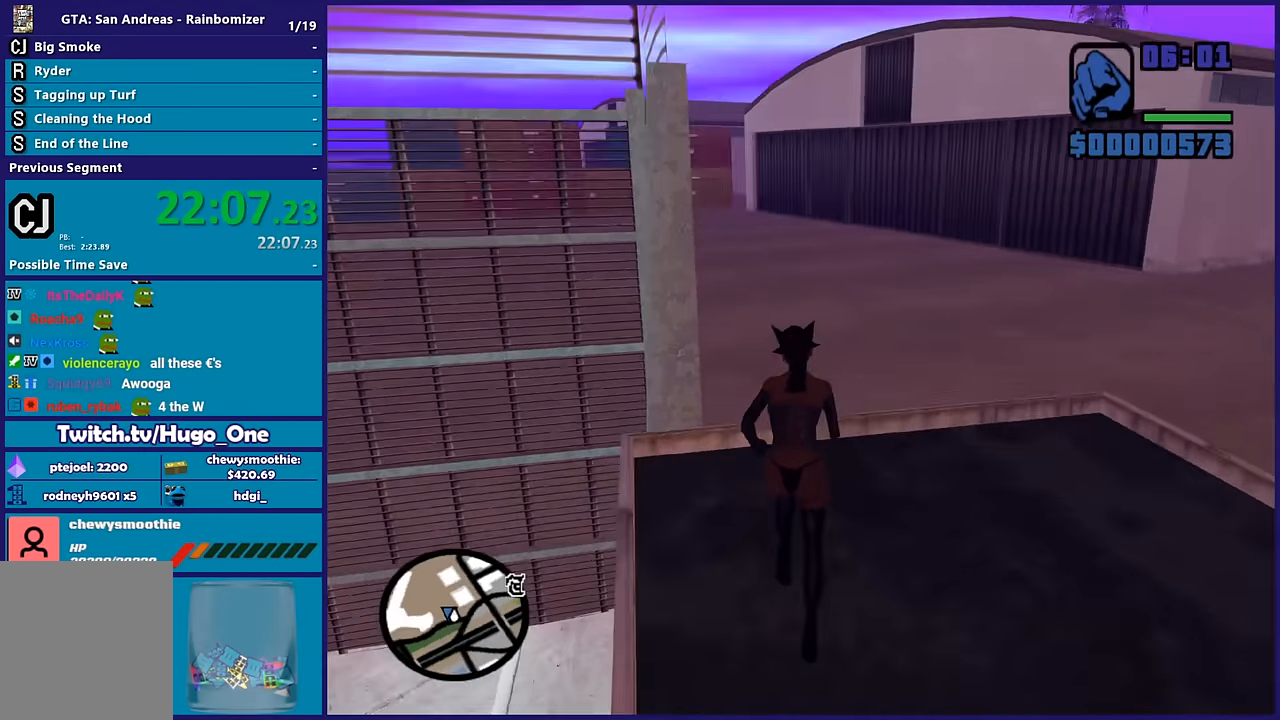
{"buttons": [], "left_stick": "up", "right_stick": "left", "button_events": [[84, "A", "down"], [200, "A", "up"]]}